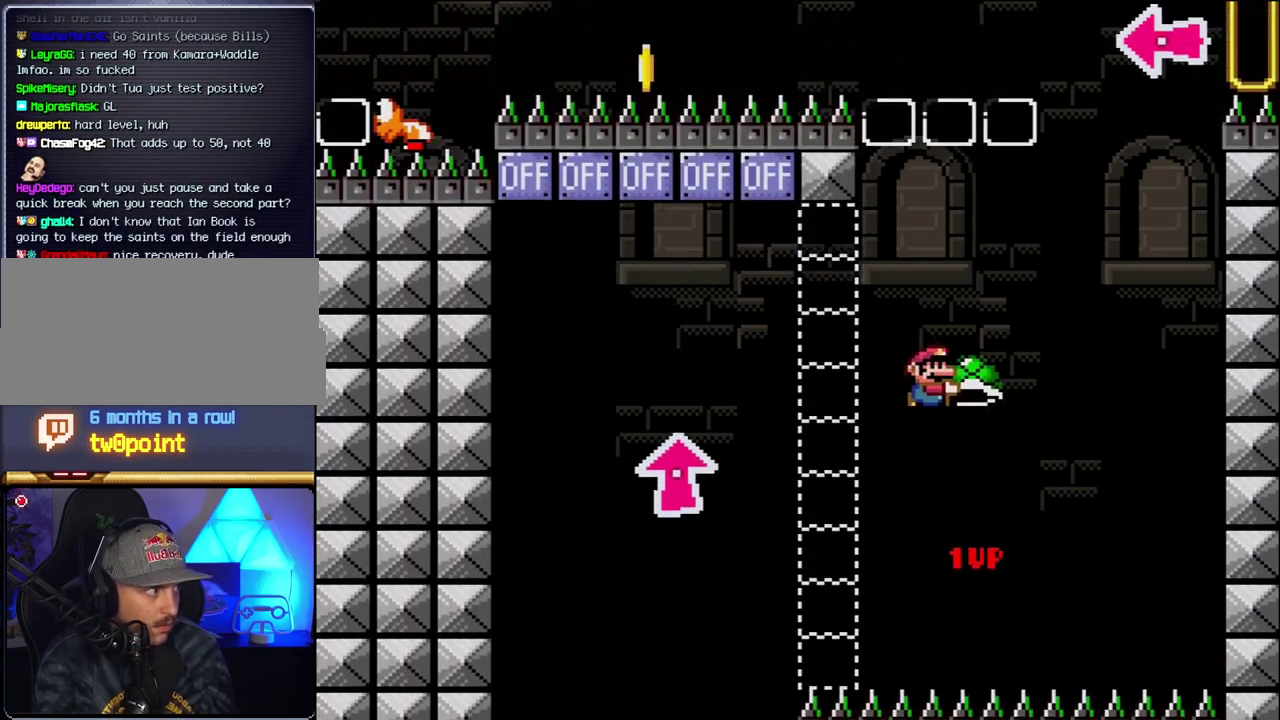
Gameplay with a controller (Nintendo layout); each line is a JSON object with the inputs held at the frame after it. "events" lists button and stick changes between this image and that frame as [ms after this image, input, new state], when the widget could be followed in between. Not read: L3 R3.
{"buttons": ["B", "Y", "DPAD_LEFT"], "events": [[117, "DPAD_RIGHT", "down"], [150, "Y", "up"], [283, "Y", "down"], [317, "DPAD_RIGHT", "up"], [467, "DPAD_LEFT", "down"]]}
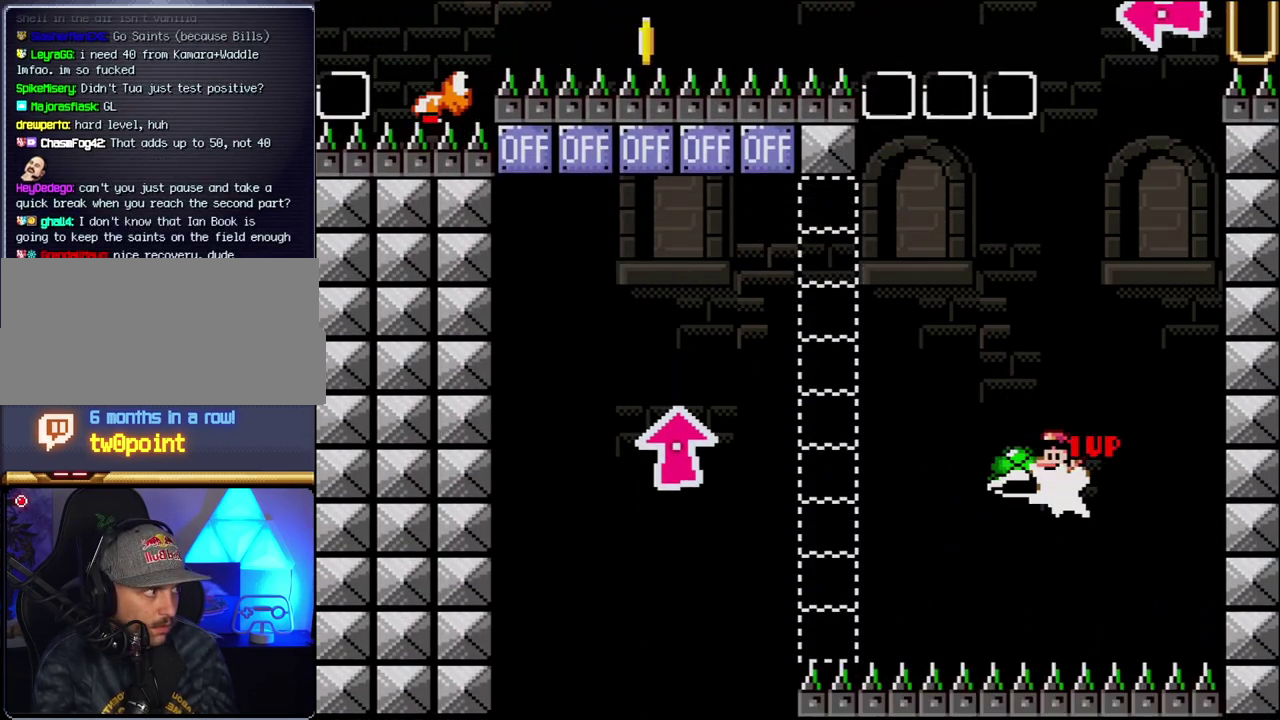
{"buttons": ["B"], "events": [[250, "DPAD_LEFT", "up"], [317, "DPAD_RIGHT", "down"], [467, "DPAD_RIGHT", "up"], [500, "Y", "up"]]}
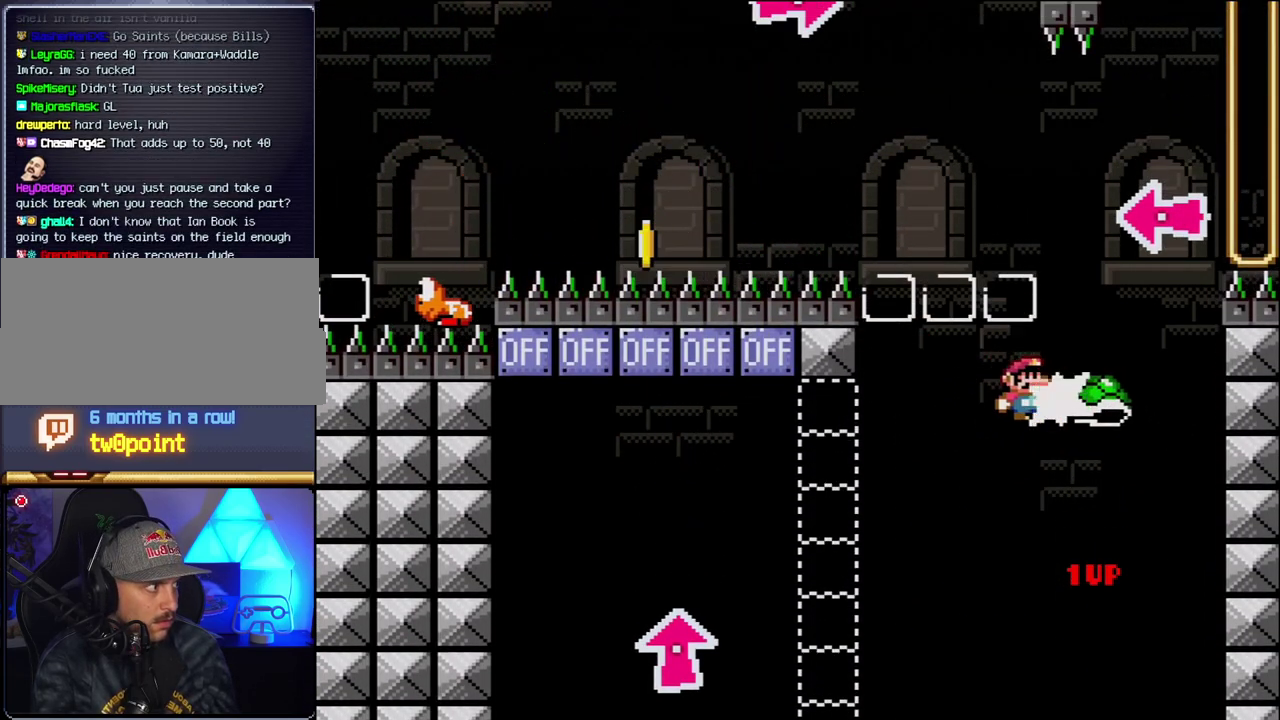
{"buttons": ["B", "Y"], "events": [[117, "Y", "down"], [183, "DPAD_LEFT", "down"], [500, "DPAD_LEFT", "up"]]}
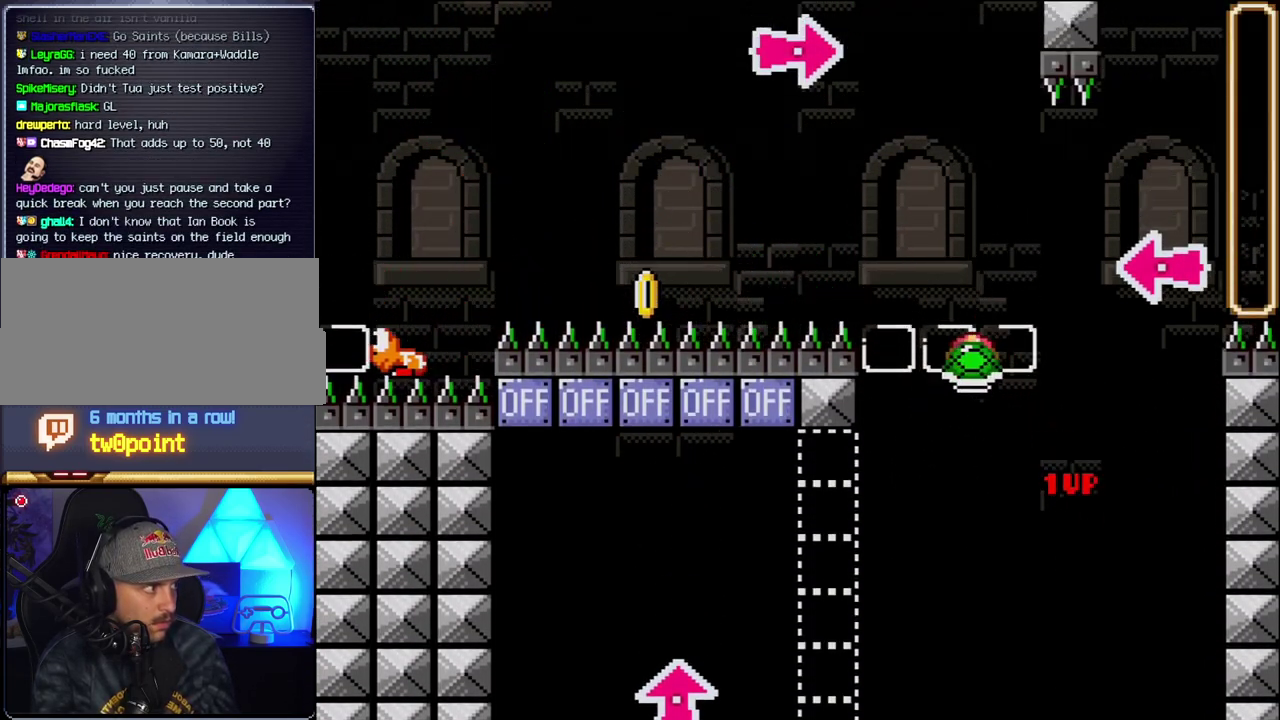
{"buttons": ["B", "Y", "DPAD_RIGHT"], "events": [[33, "DPAD_RIGHT", "down"], [250, "DPAD_RIGHT", "up"], [317, "Y", "up"], [350, "DPAD_RIGHT", "down"], [467, "Y", "down"]]}
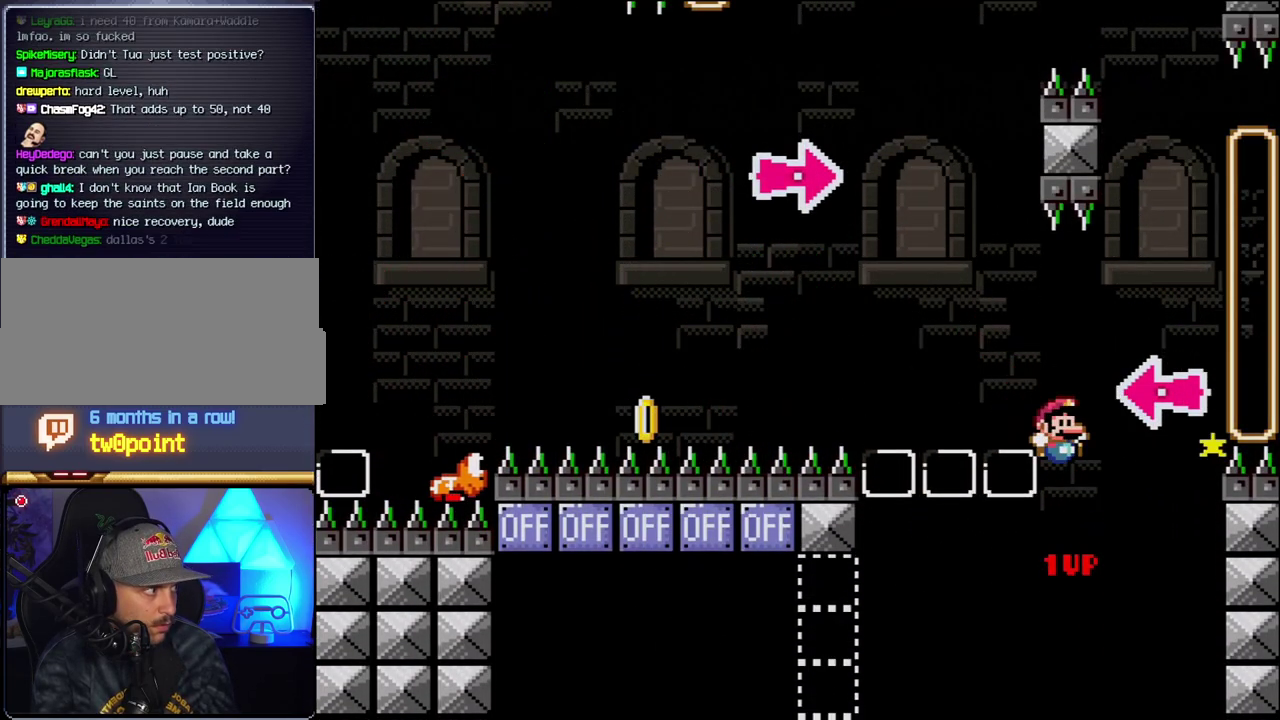
{"buttons": [], "events": [[350, "DPAD_RIGHT", "up"], [400, "Y", "up"], [433, "B", "up"]]}
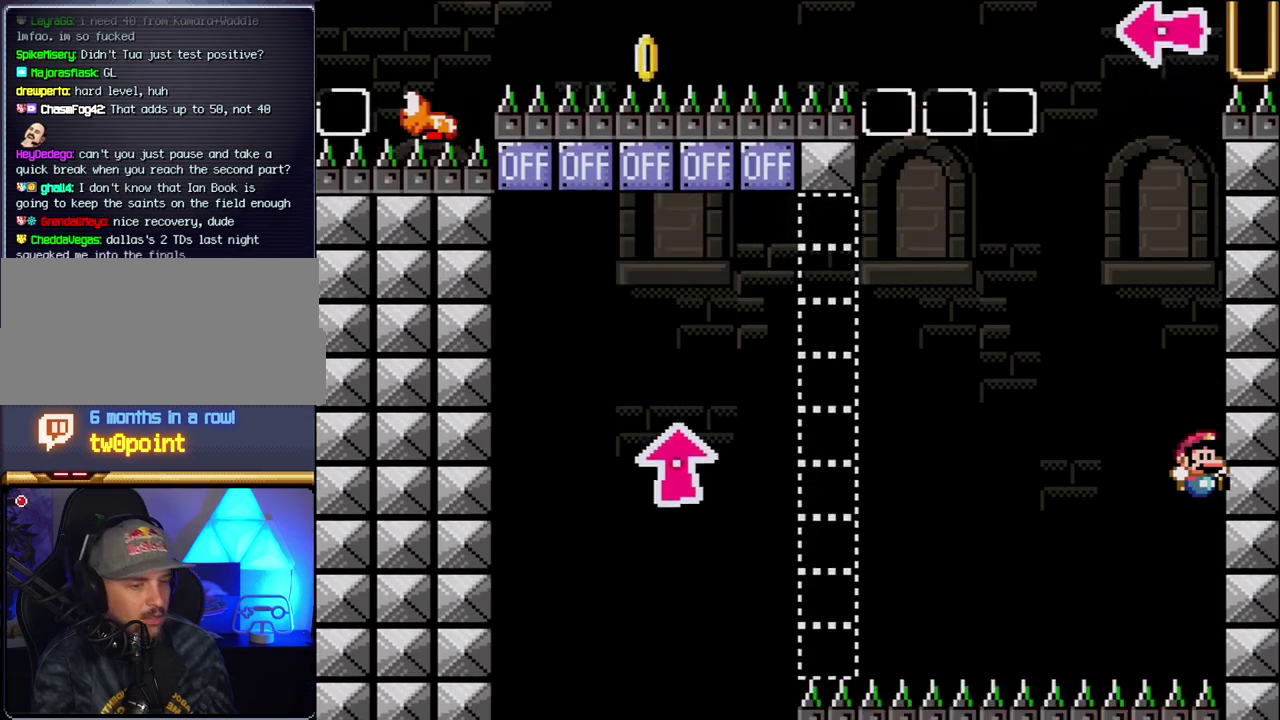
{"buttons": [], "events": []}
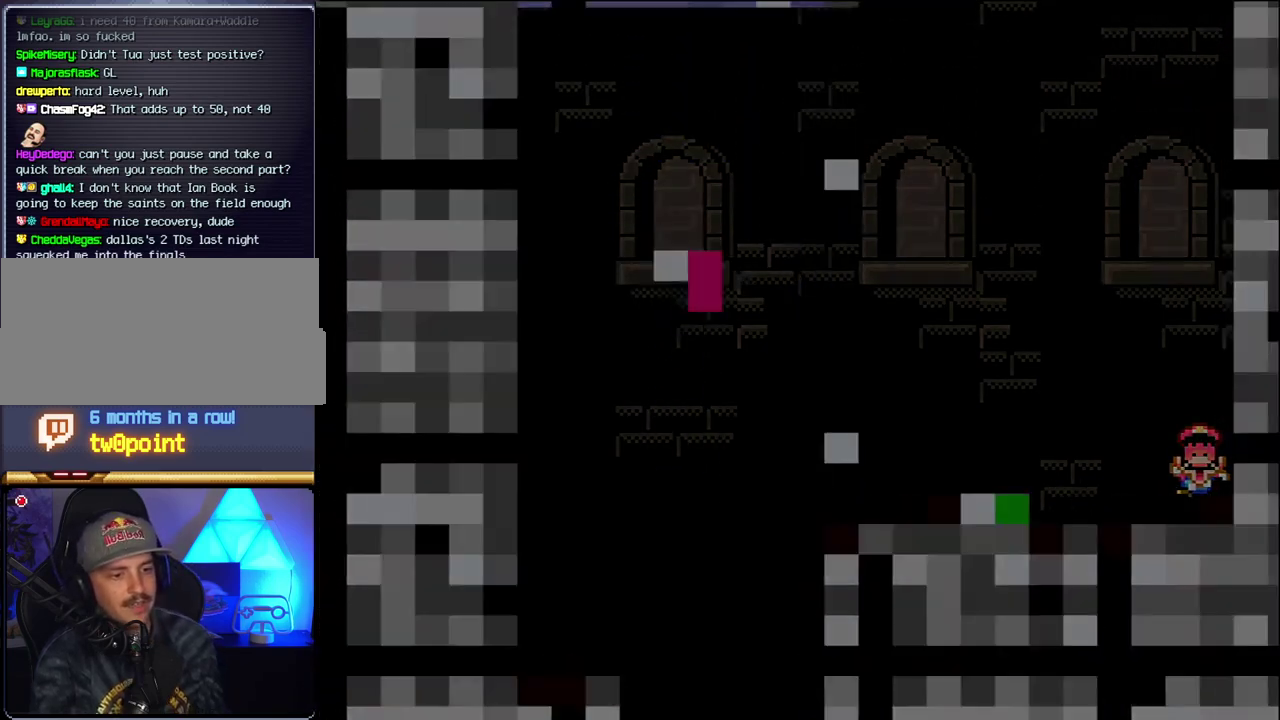
{"buttons": [], "events": []}
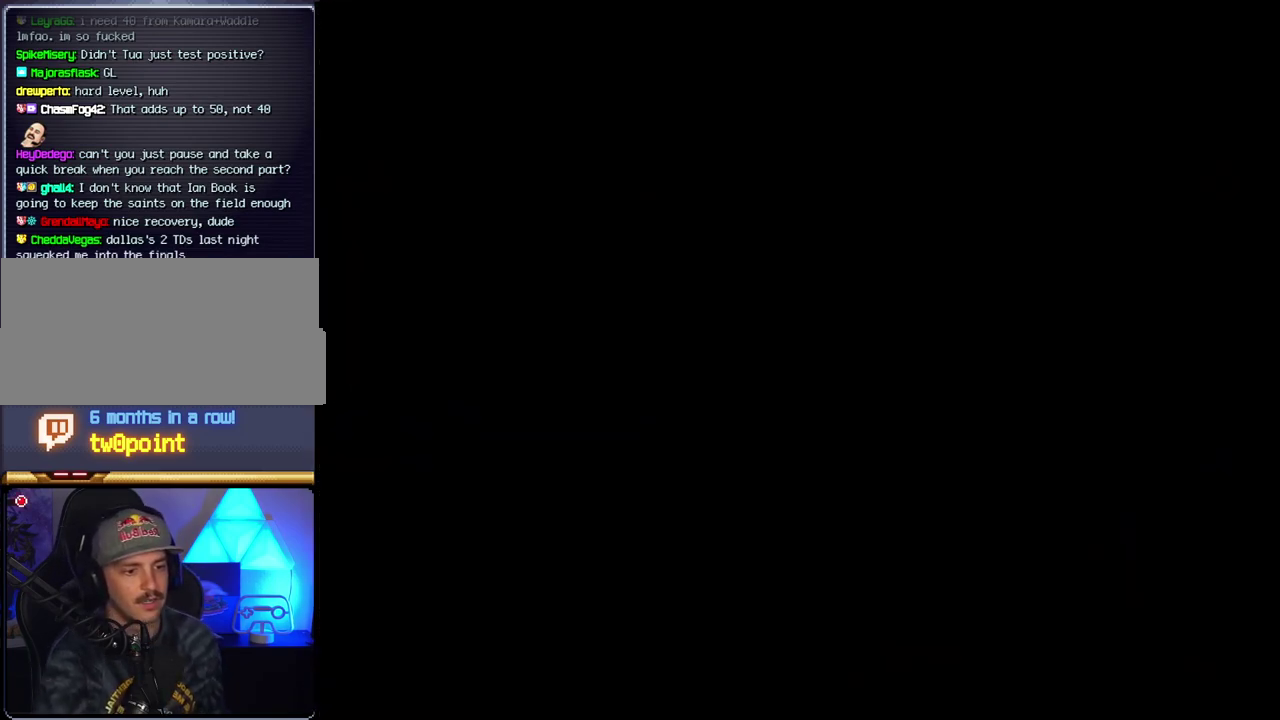
{"buttons": [], "events": []}
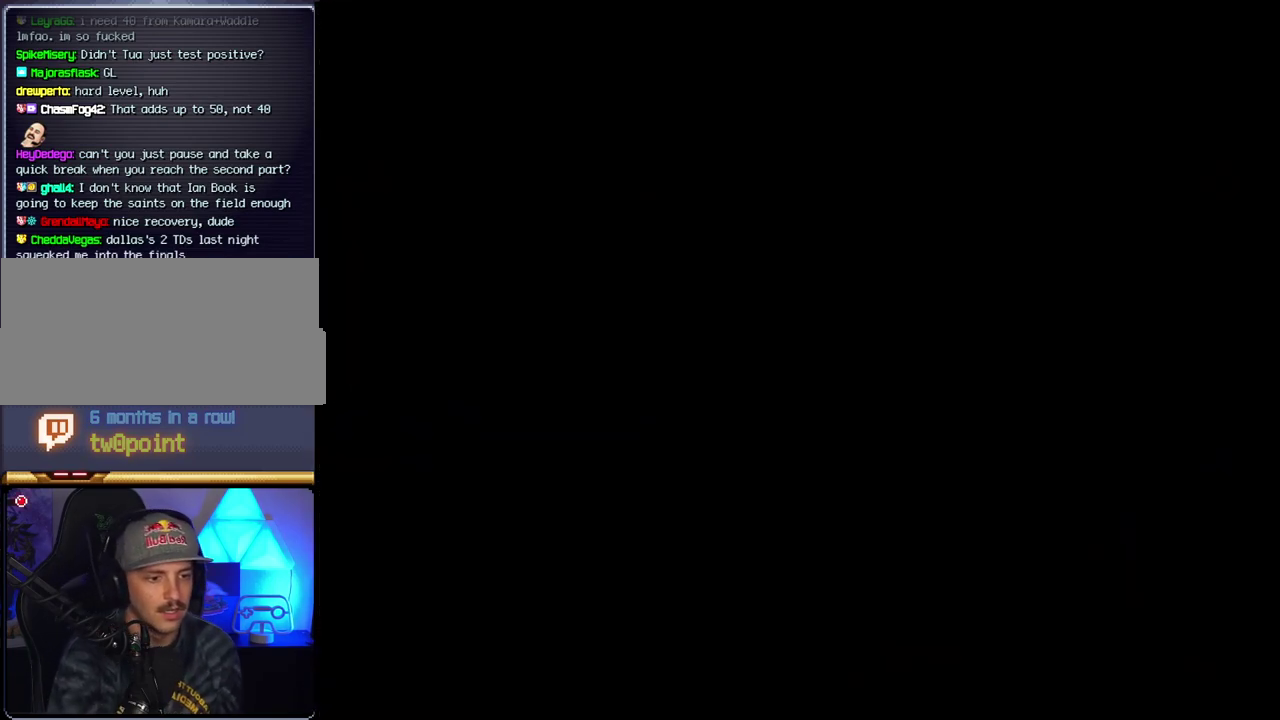
{"buttons": [], "events": []}
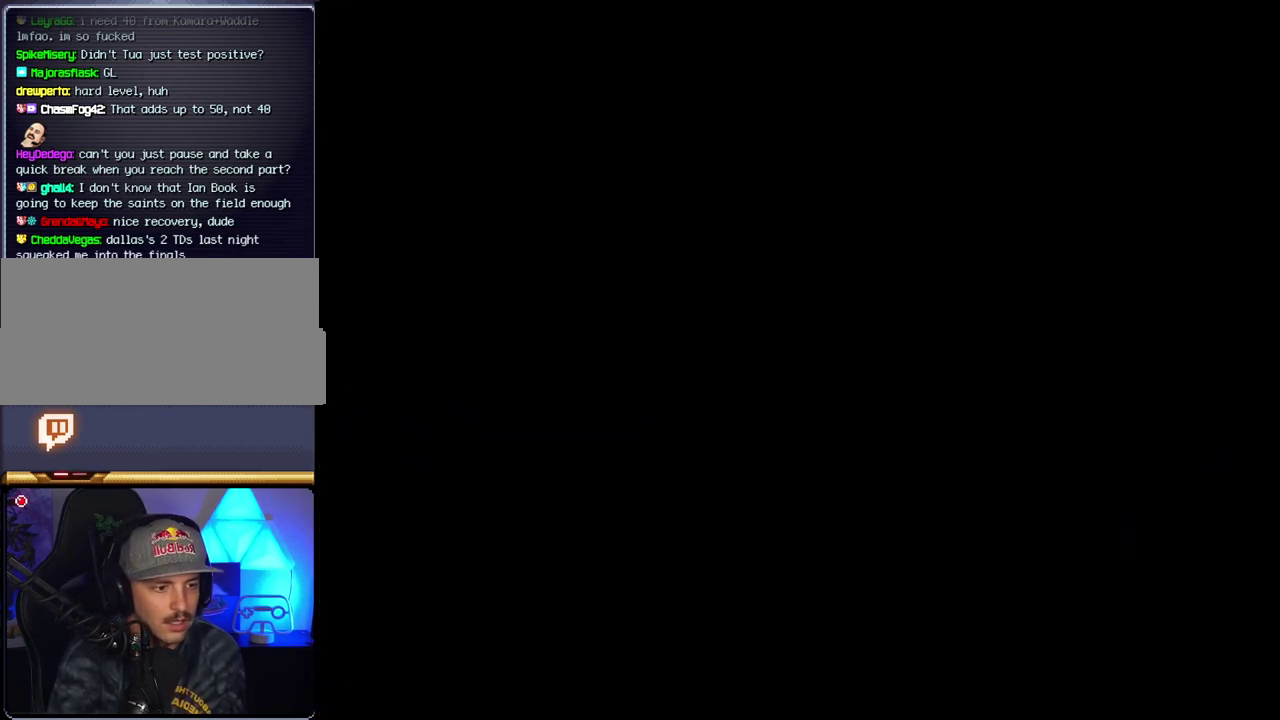
{"buttons": ["B", "DPAD_RIGHT"], "events": [[467, "B", "down"], [467, "DPAD_RIGHT", "down"]]}
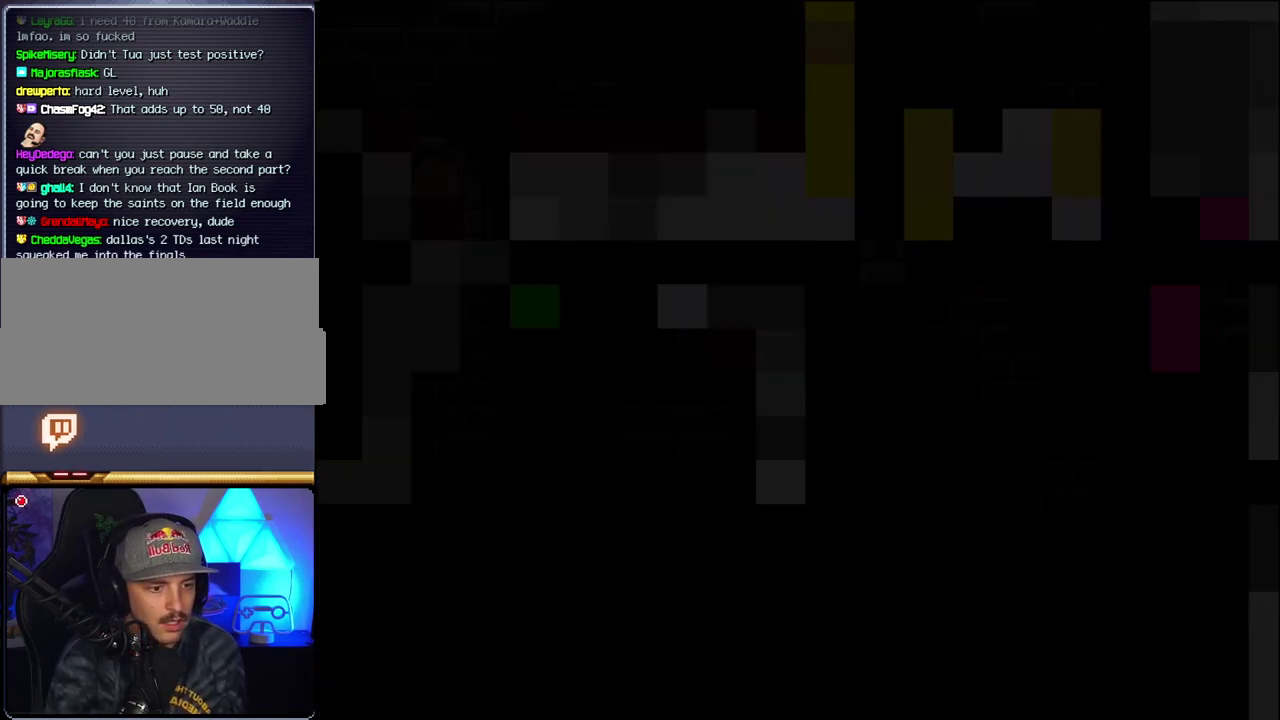
{"buttons": ["B", "DPAD_RIGHT"], "events": []}
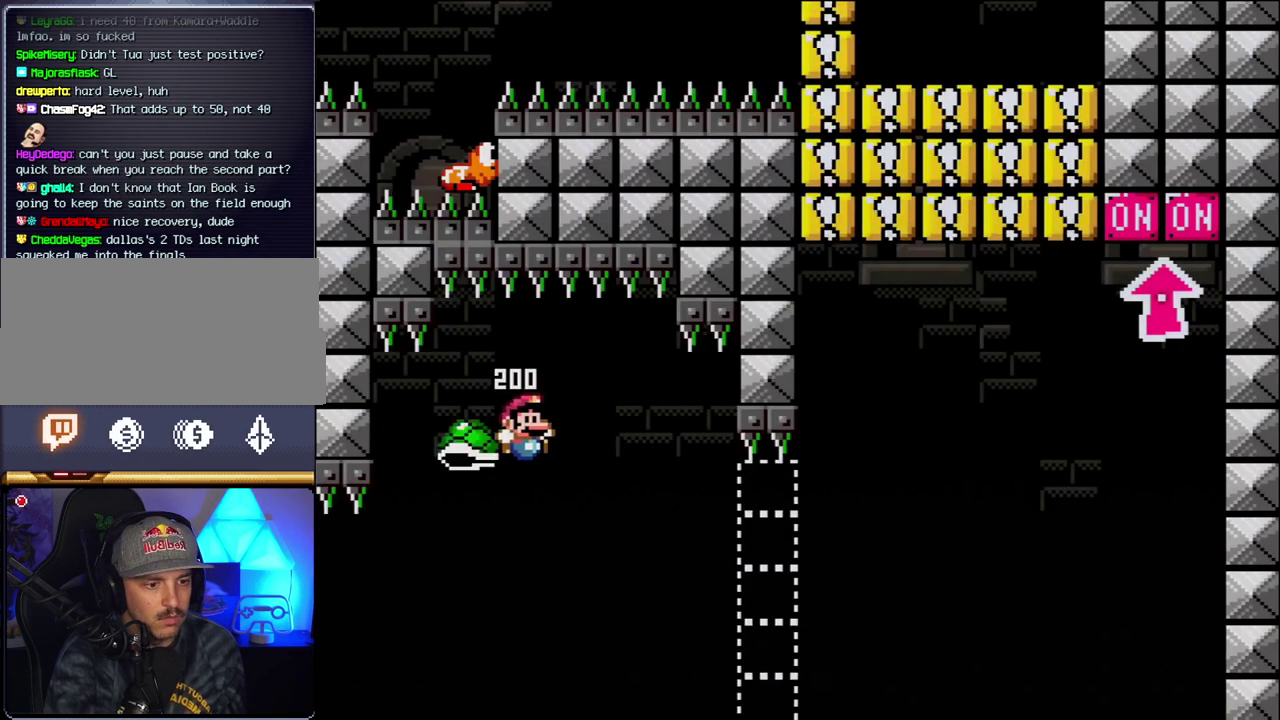
{"buttons": ["B", "Y", "DPAD_RIGHT"], "events": [[250, "Y", "down"]]}
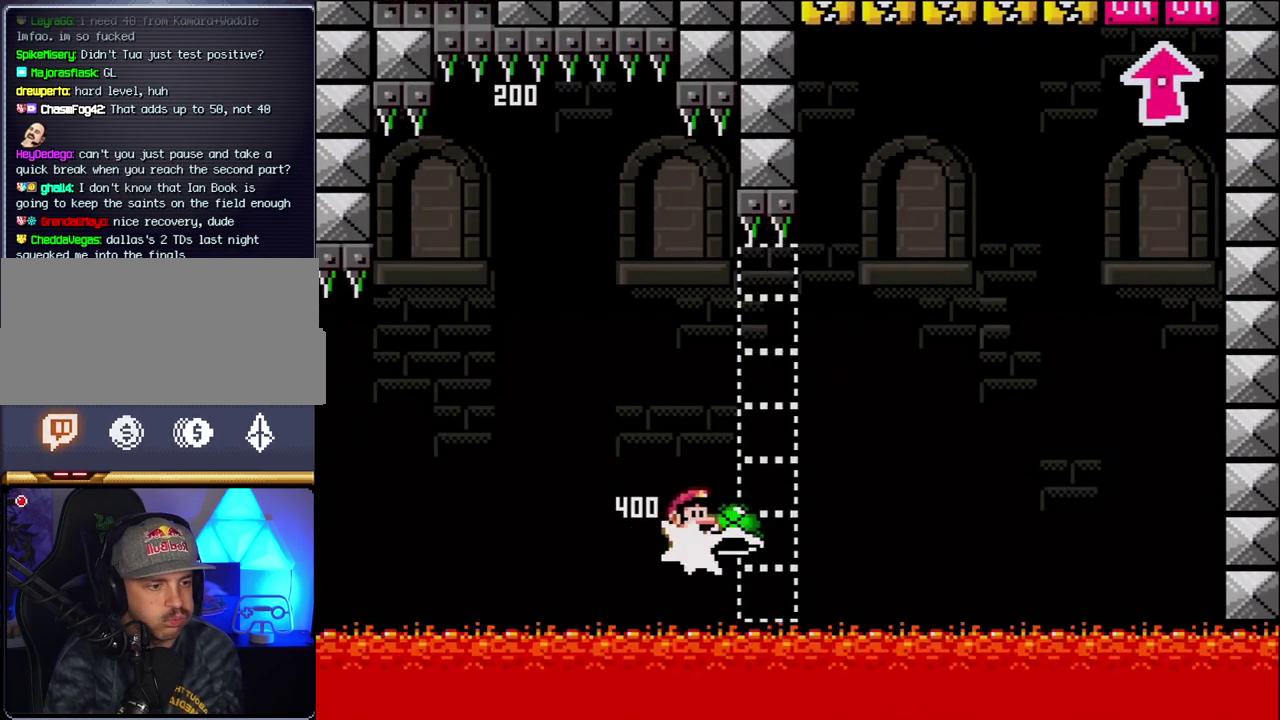
{"buttons": ["B", "DPAD_RIGHT"], "events": [[500, "Y", "up"]]}
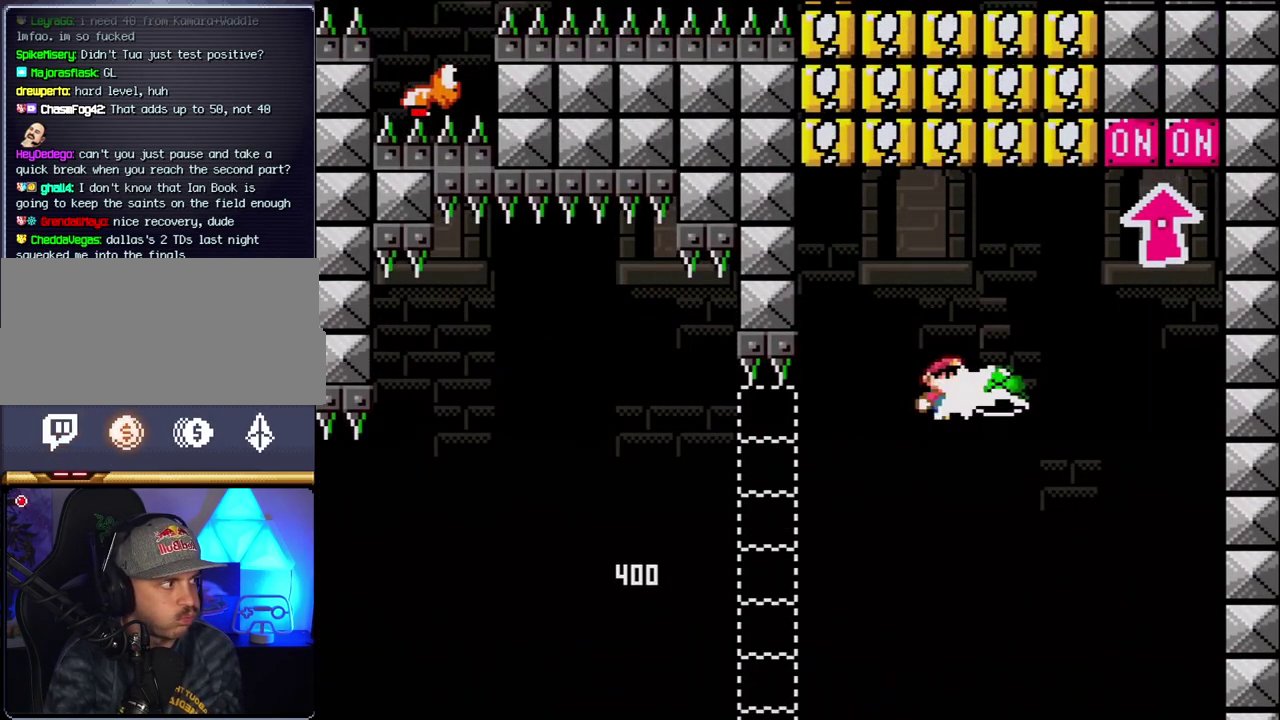
{"buttons": ["B", "Y", "DPAD_RIGHT"], "events": [[67, "DPAD_RIGHT", "up"], [150, "Y", "down"], [183, "DPAD_LEFT", "down"], [433, "DPAD_LEFT", "up"], [433, "DPAD_RIGHT", "down"]]}
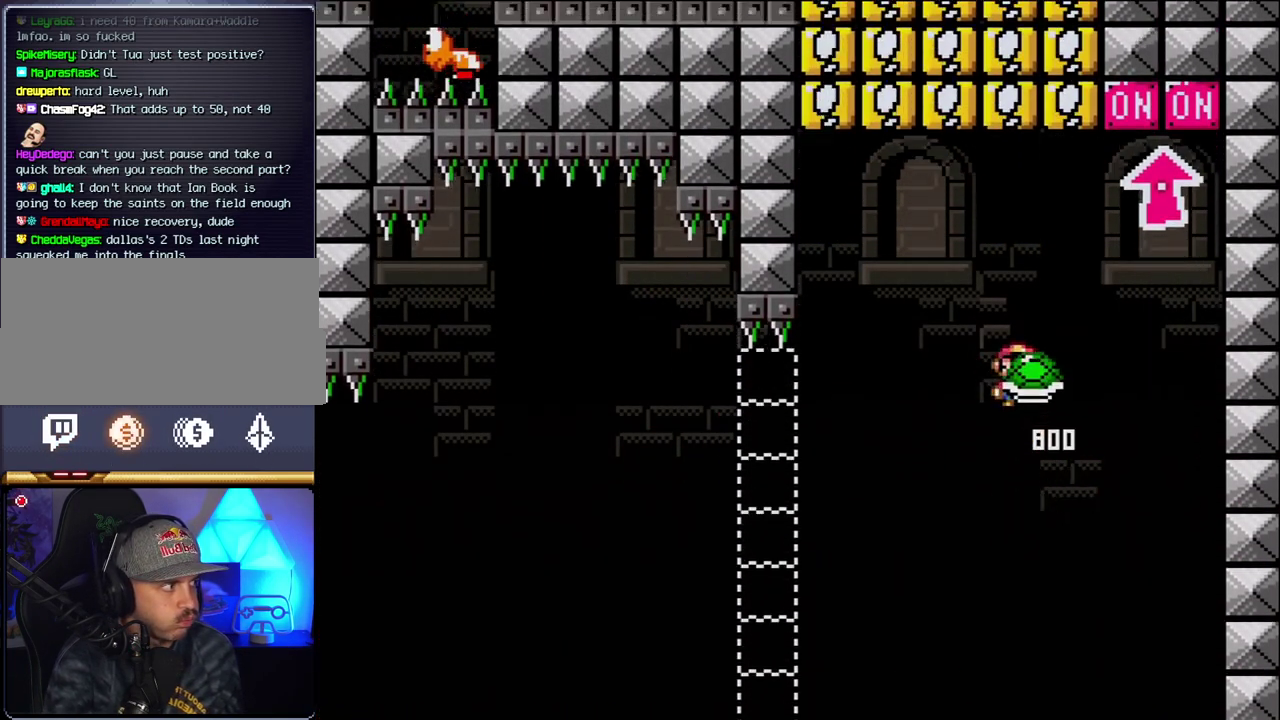
{"buttons": ["B", "DPAD_LEFT"], "events": [[67, "DPAD_UP", "down"], [217, "Y", "up"], [283, "DPAD_RIGHT", "up"], [317, "DPAD_LEFT", "down"], [317, "DPAD_UP", "up"]]}
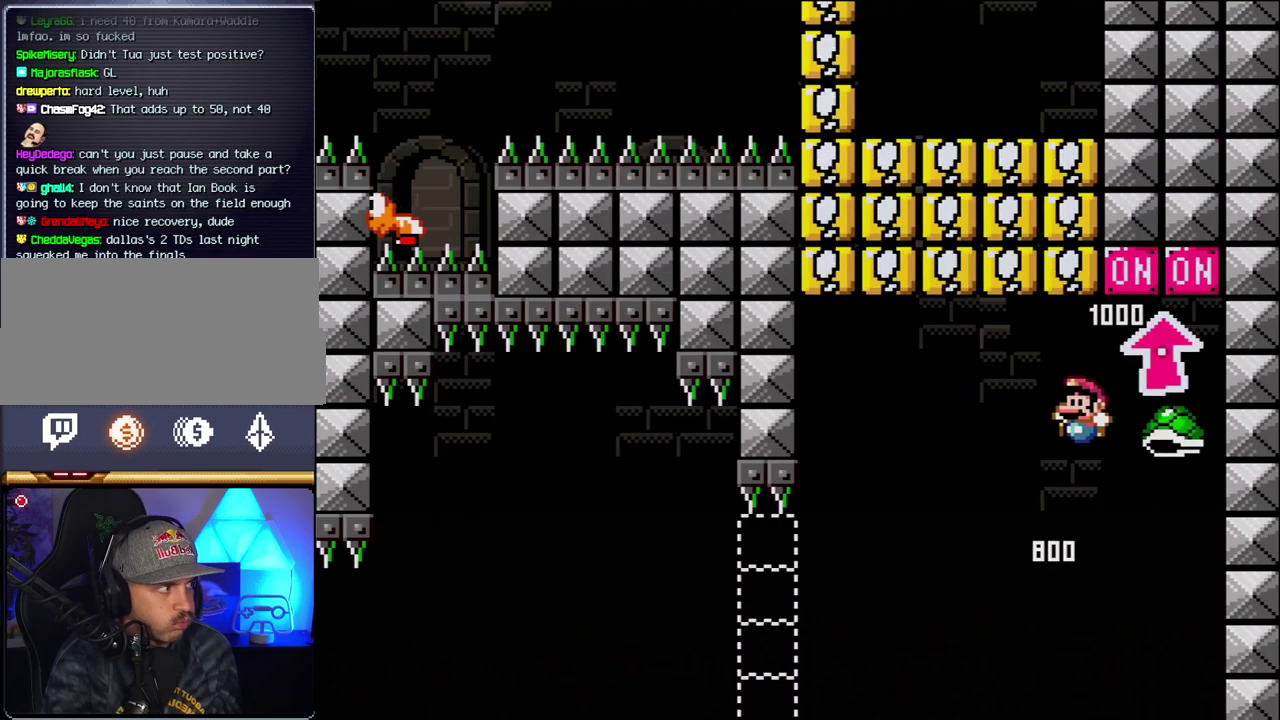
{"buttons": ["B", "Y", "DPAD_RIGHT"], "events": [[183, "DPAD_LEFT", "up"], [217, "Y", "down"], [317, "DPAD_RIGHT", "down"]]}
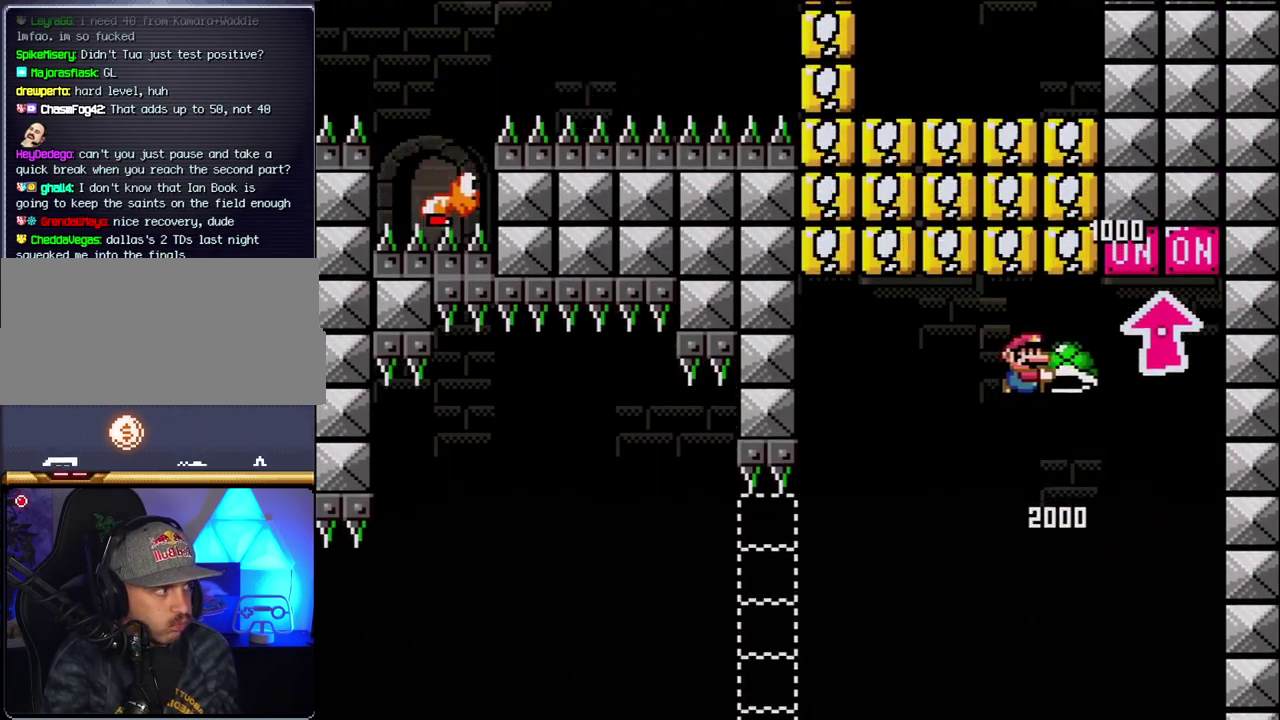
{"buttons": ["B", "DPAD_LEFT"], "events": [[150, "DPAD_UP", "down"], [150, "Y", "up"], [183, "DPAD_RIGHT", "up"], [250, "DPAD_LEFT", "down"], [317, "DPAD_UP", "up"]]}
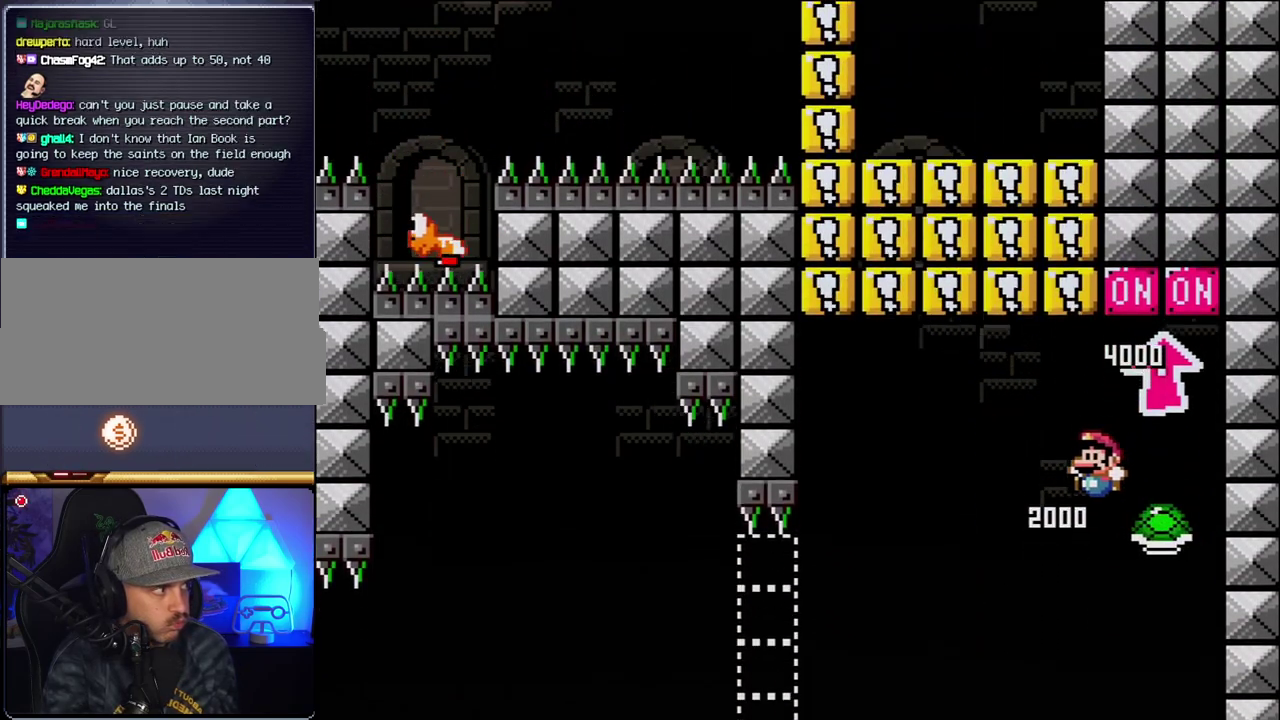
{"buttons": ["B", "Y", "DPAD_RIGHT"], "events": [[183, "DPAD_LEFT", "up"], [183, "Y", "down"], [217, "DPAD_DOWN", "down"], [217, "DPAD_RIGHT", "down"], [350, "DPAD_DOWN", "up"]]}
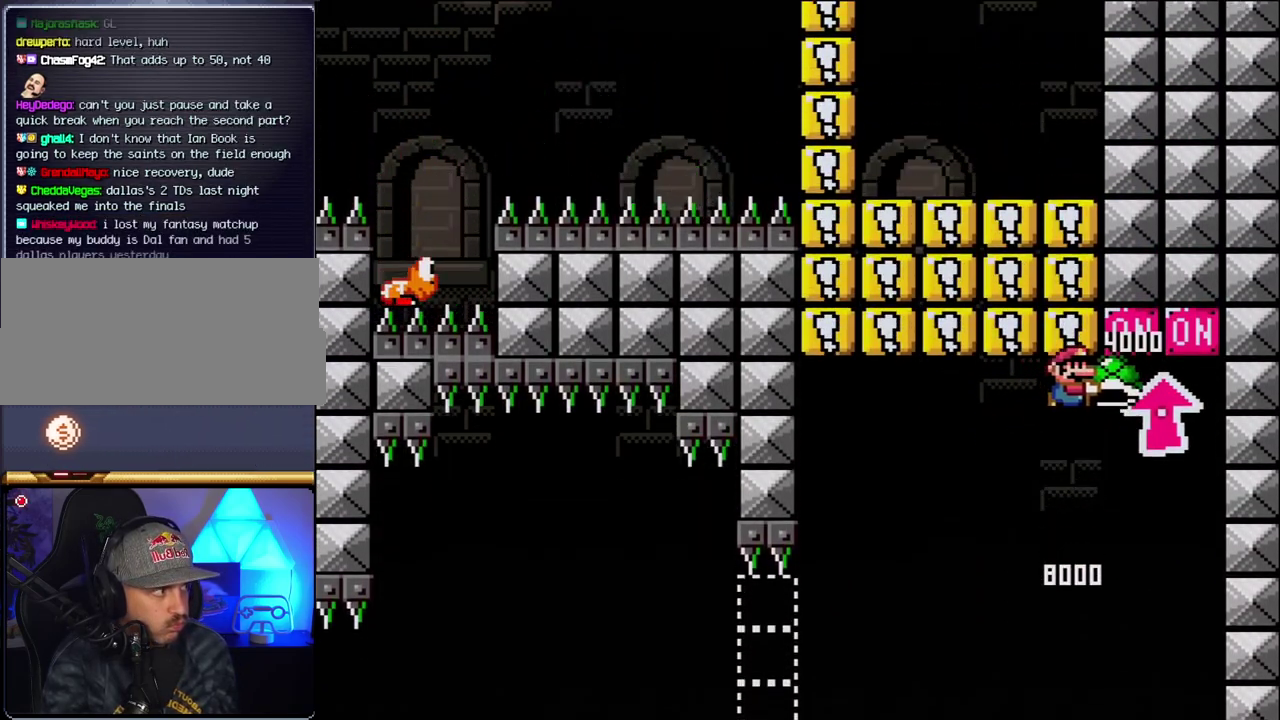
{"buttons": ["B", "DPAD_LEFT"], "events": [[67, "DPAD_RIGHT", "up"], [100, "Y", "up"], [133, "DPAD_UP", "down"], [250, "DPAD_LEFT", "down"], [350, "DPAD_UP", "up"]]}
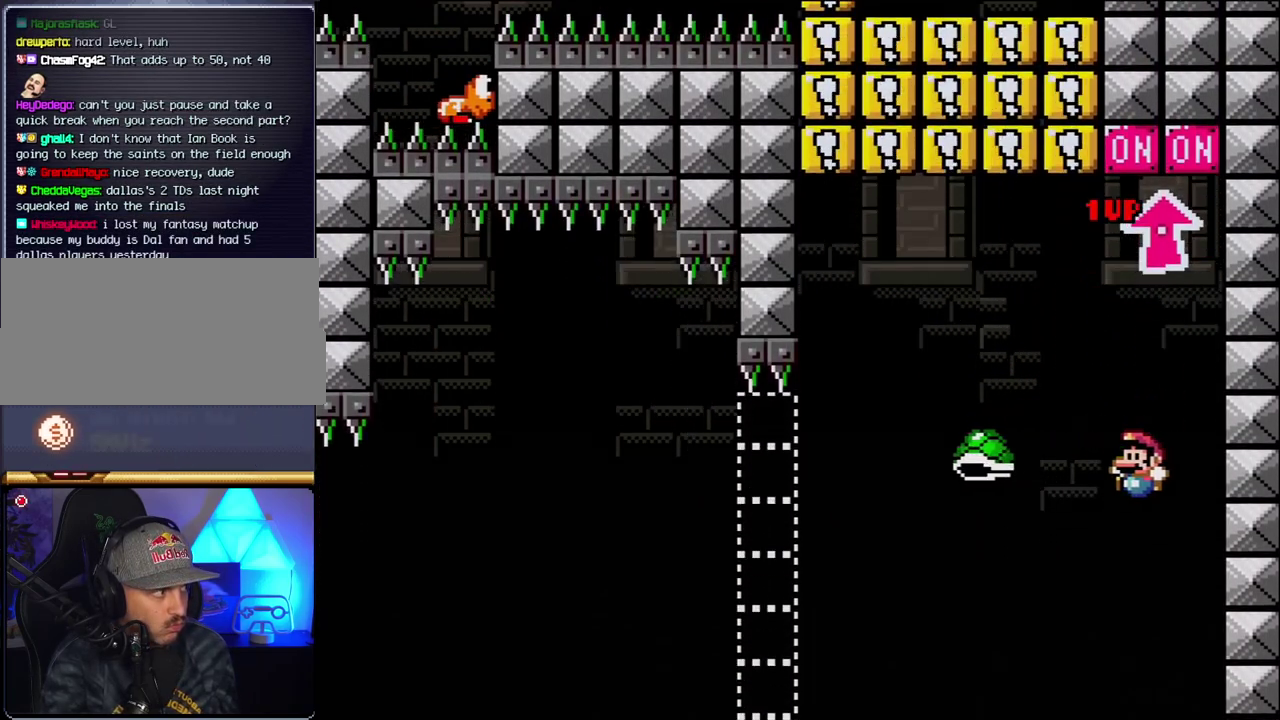
{"buttons": ["B"], "events": [[100, "Y", "down"], [400, "DPAD_LEFT", "up"], [467, "Y", "up"]]}
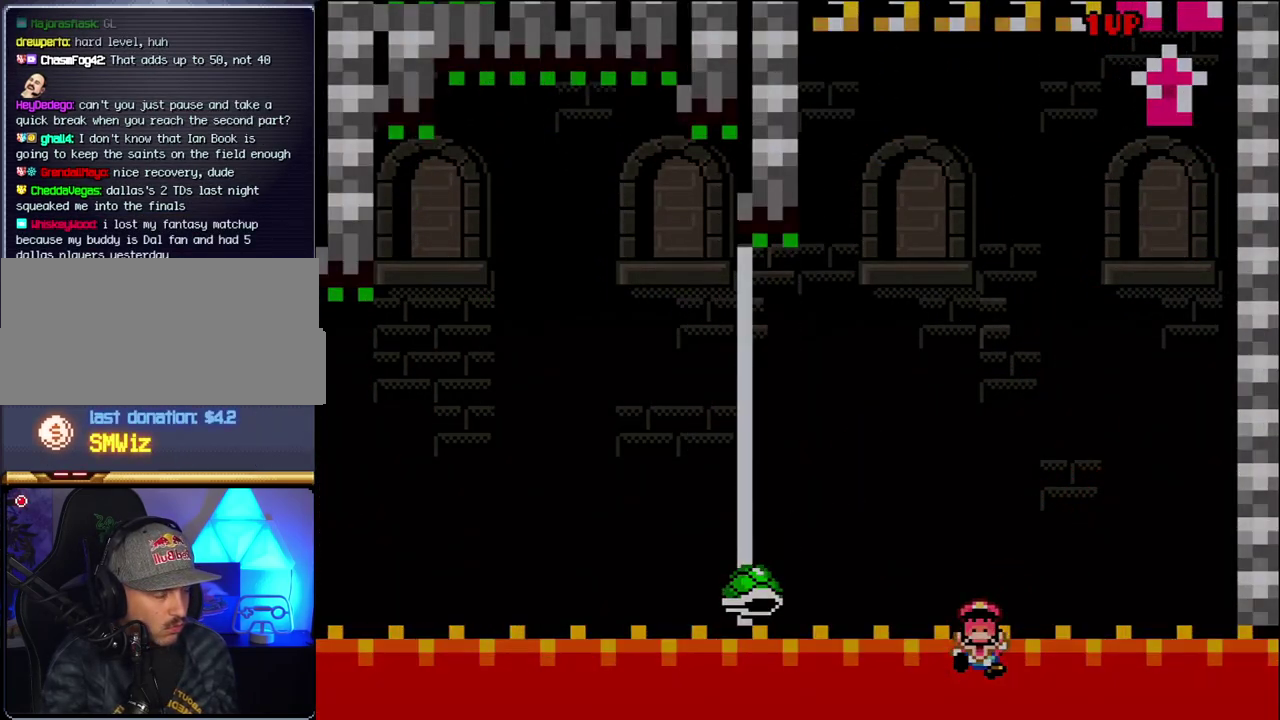
{"buttons": [], "events": [[67, "B", "up"]]}
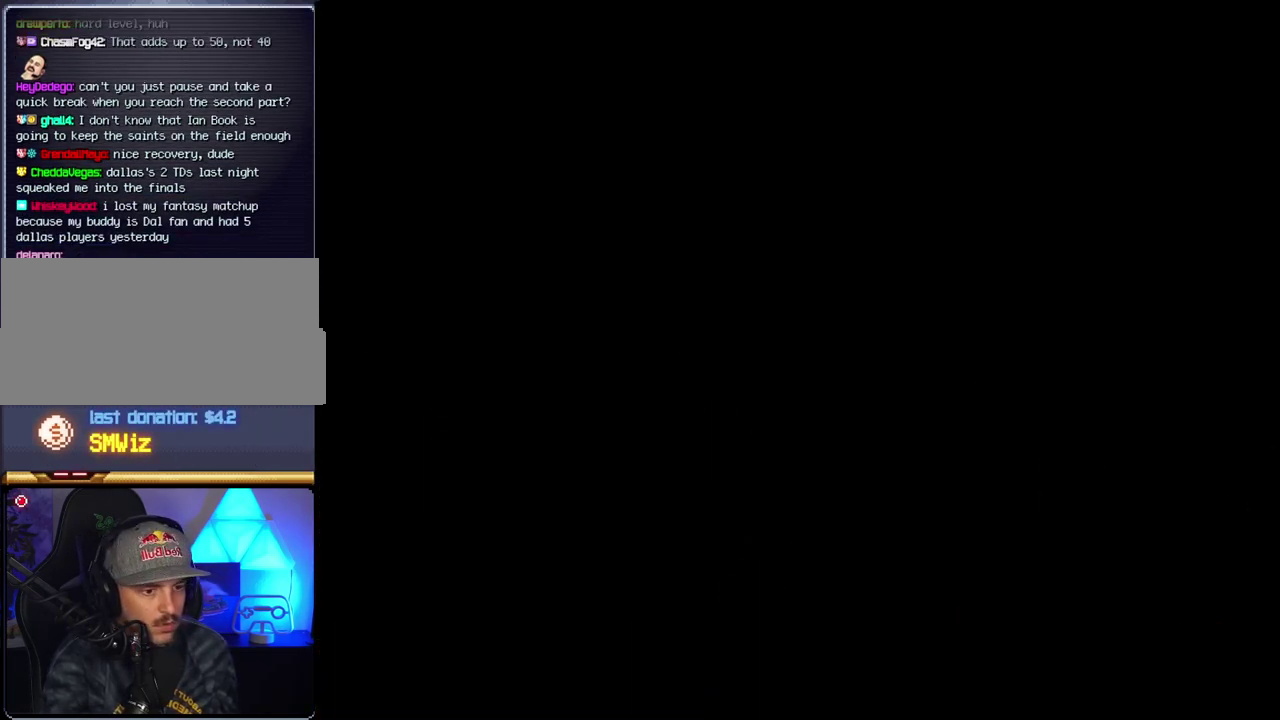
{"buttons": [], "events": []}
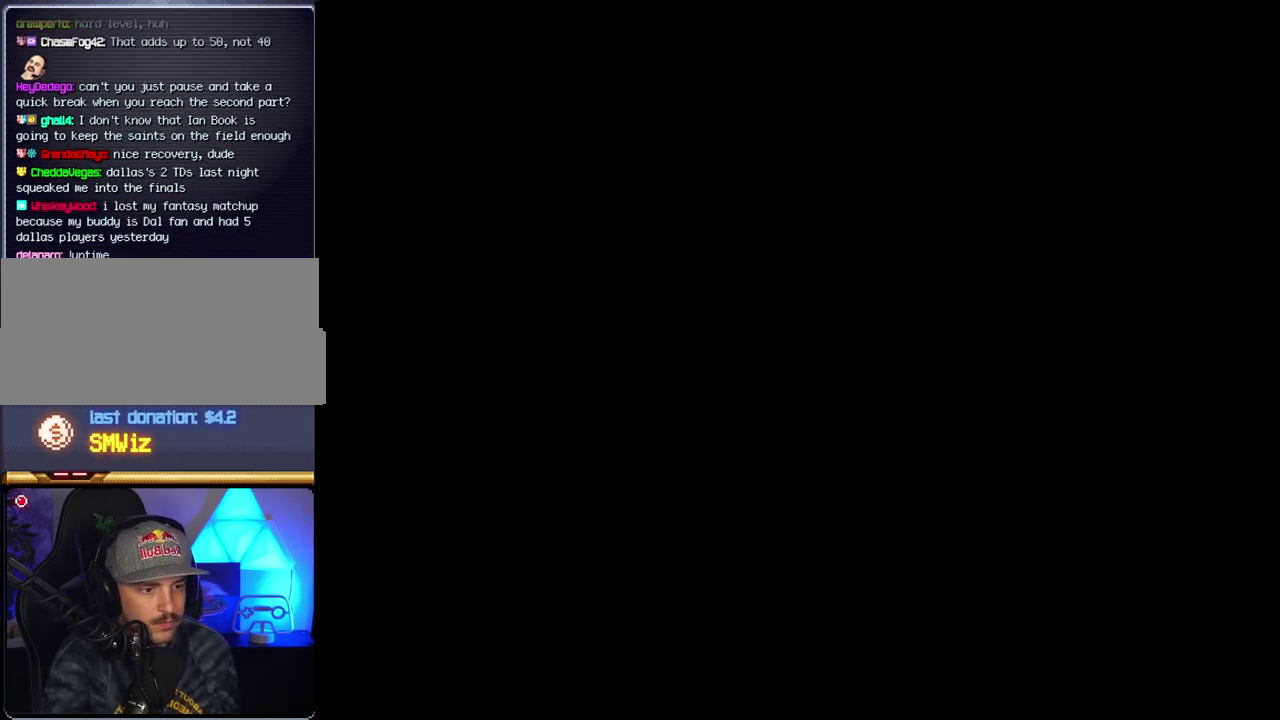
{"buttons": [], "events": []}
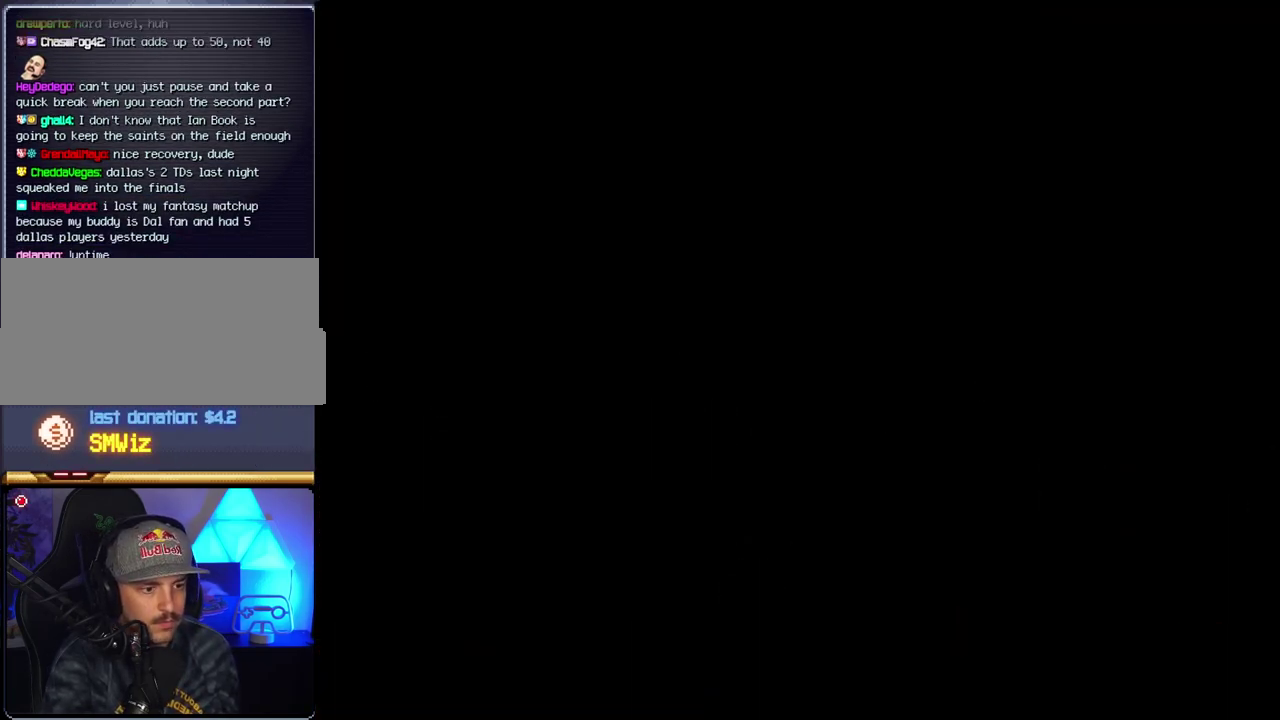
{"buttons": [], "events": []}
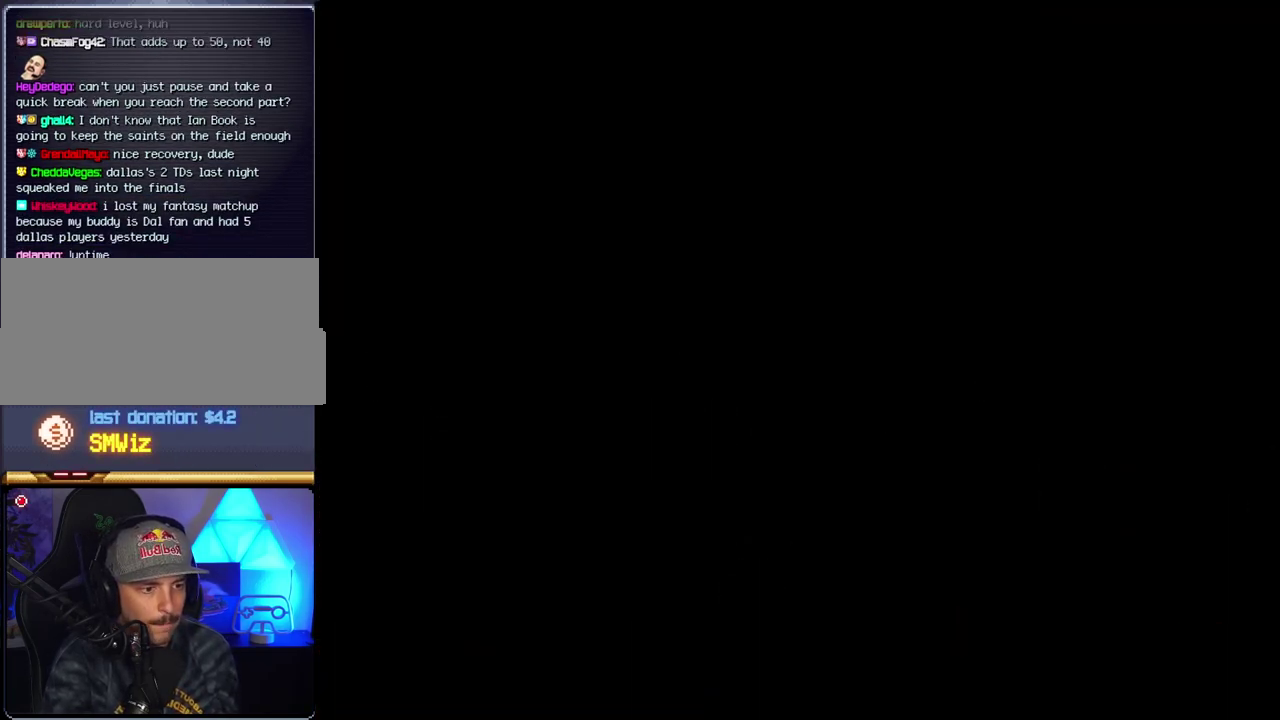
{"buttons": ["B", "DPAD_RIGHT"], "events": [[117, "B", "down"], [117, "DPAD_RIGHT", "down"]]}
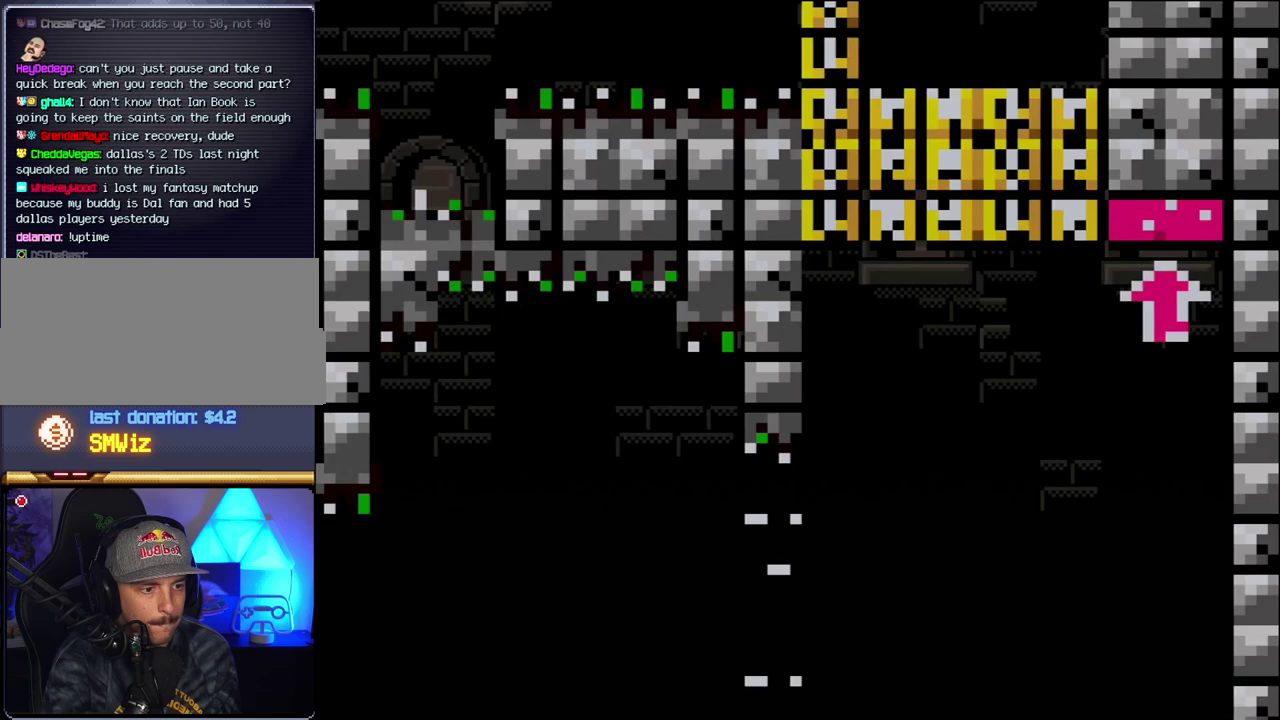
{"buttons": ["B", "Y", "DPAD_RIGHT"], "events": [[317, "Y", "down"]]}
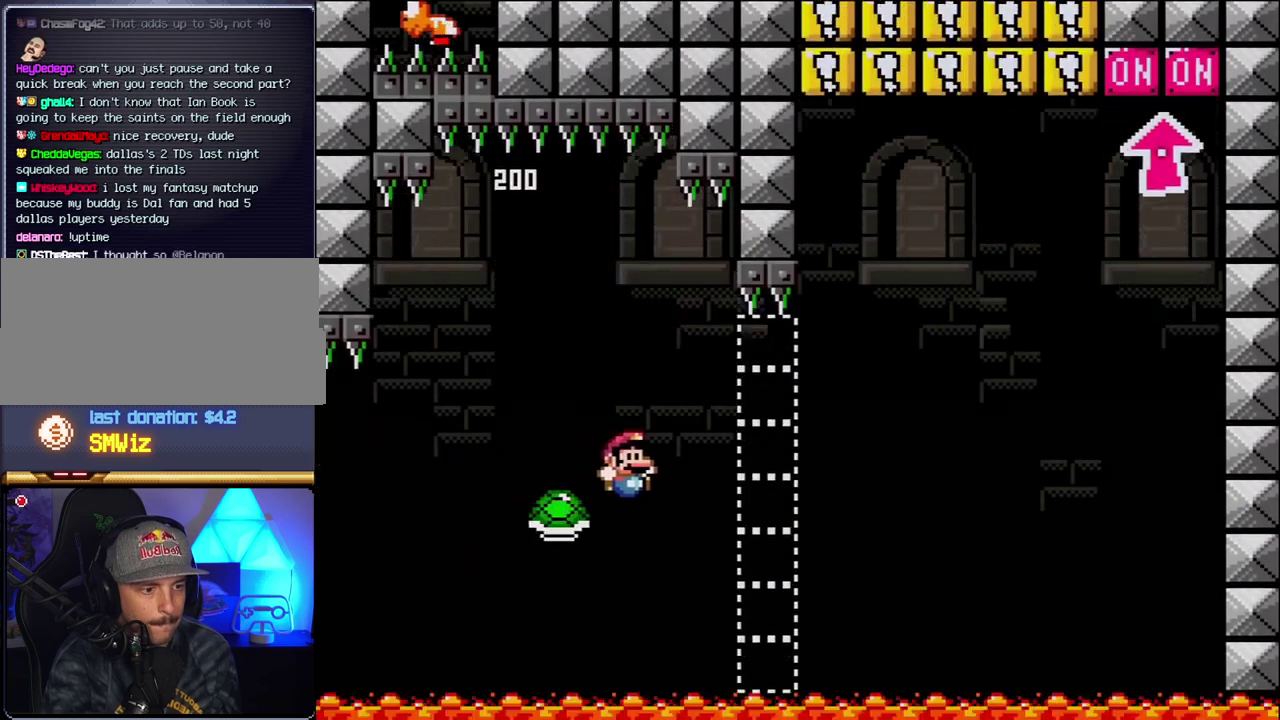
{"buttons": ["B", "Y", "DPAD_RIGHT"], "events": []}
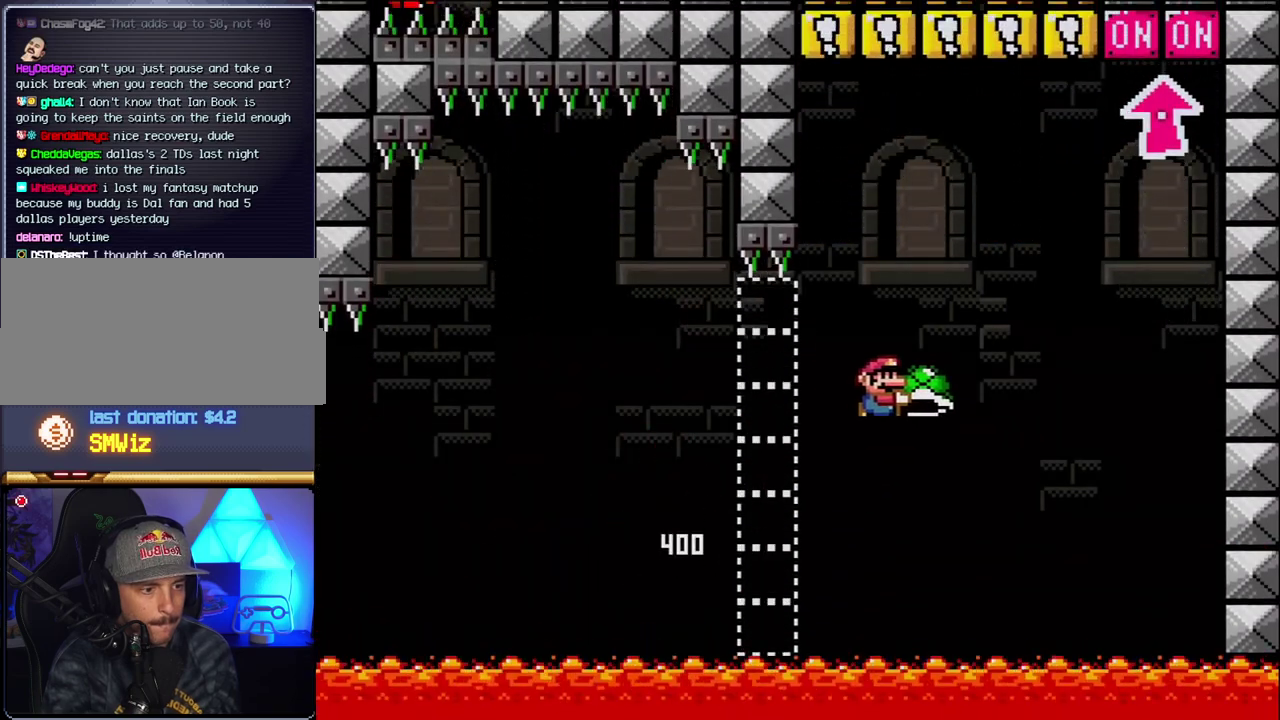
{"buttons": ["B", "Y", "DPAD_UP", "DPAD_LEFT"], "events": [[217, "Y", "up"], [350, "Y", "down"], [400, "DPAD_RIGHT", "up"], [433, "DPAD_LEFT", "down"], [500, "DPAD_UP", "down"]]}
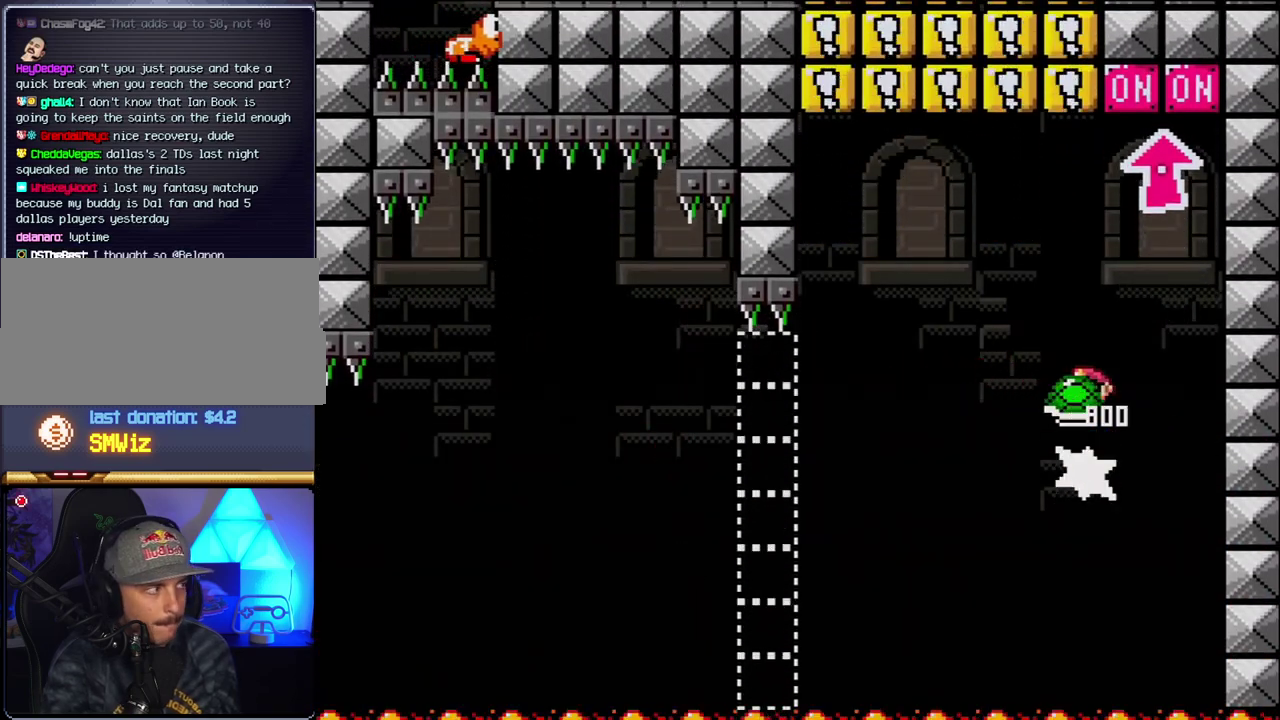
{"buttons": ["B", "DPAD_LEFT"], "events": [[33, "DPAD_LEFT", "up"], [67, "DPAD_RIGHT", "down"], [67, "DPAD_UP", "up"], [117, "DPAD_UP", "down"], [250, "DPAD_RIGHT", "up"], [250, "Y", "up"], [317, "DPAD_LEFT", "down"], [367, "DPAD_UP", "up"]]}
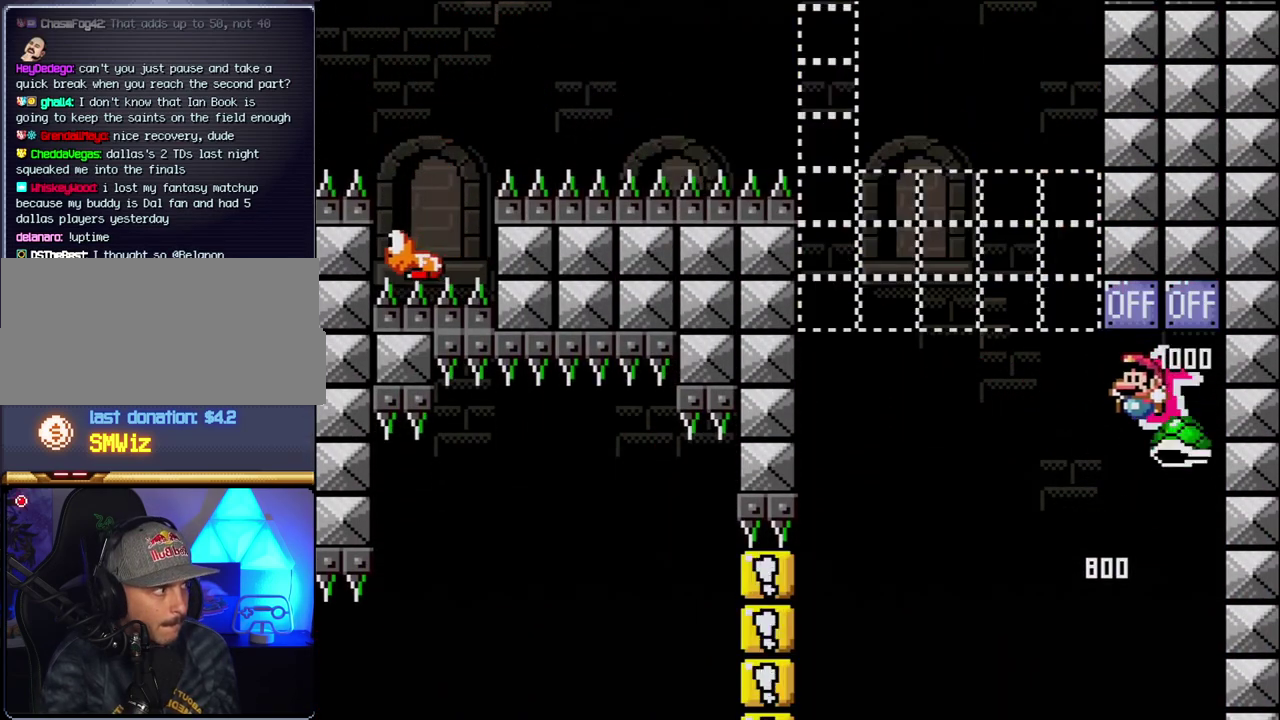
{"buttons": ["B", "Y", "DPAD_LEFT"], "events": [[33, "B", "up"], [150, "B", "down"], [150, "Y", "down"]]}